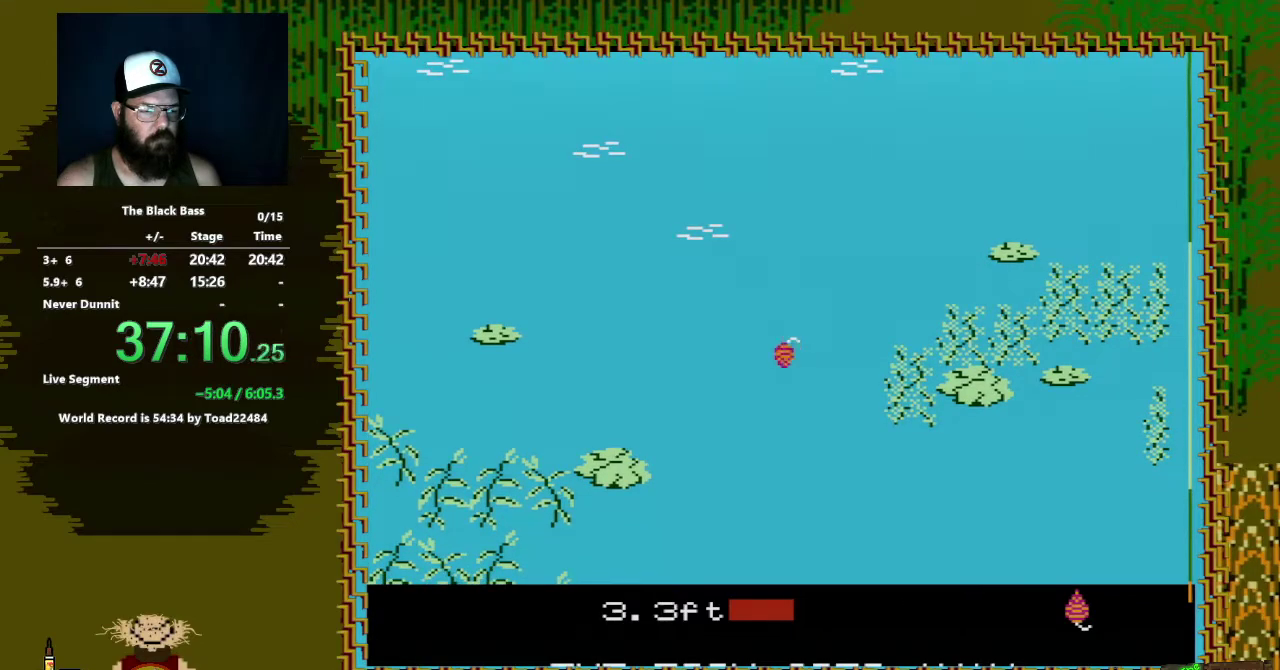
Gameplay with a controller (Nintendo layout); each line is a JSON object with the inputs held at the frame after it. "events" lists button and stick changes between this image and that frame as [ms after this image, input, new state], when the widget could be followed in between. Not read: L3 R3.
{"buttons": ["DPAD_LEFT"], "events": [[183, "DPAD_LEFT", "down"]]}
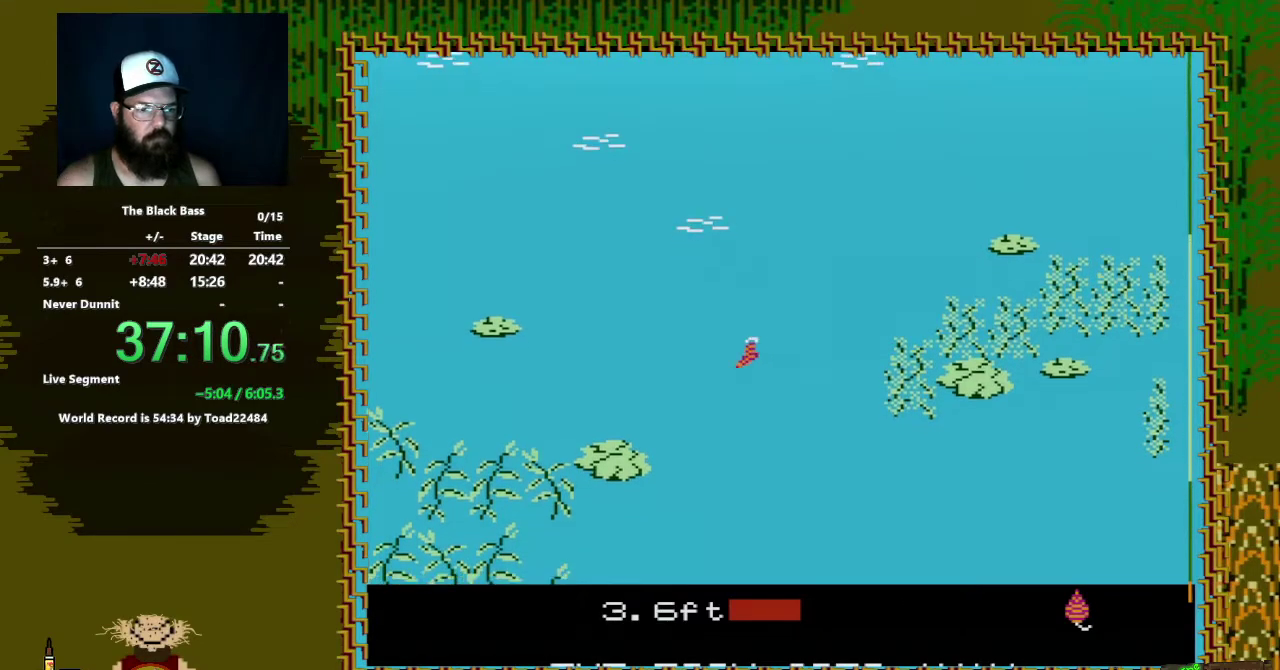
{"buttons": ["DPAD_RIGHT"], "events": [[83, "DPAD_LEFT", "up"], [283, "DPAD_RIGHT", "down"]]}
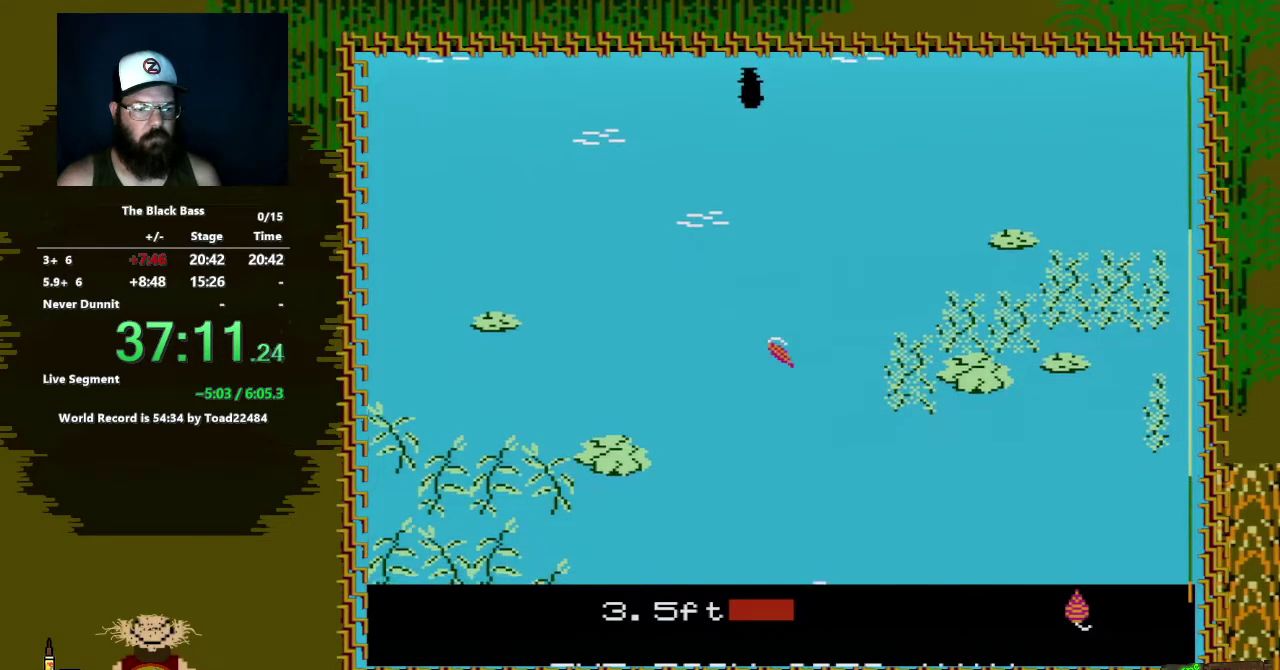
{"buttons": [], "events": [[217, "DPAD_RIGHT", "up"]]}
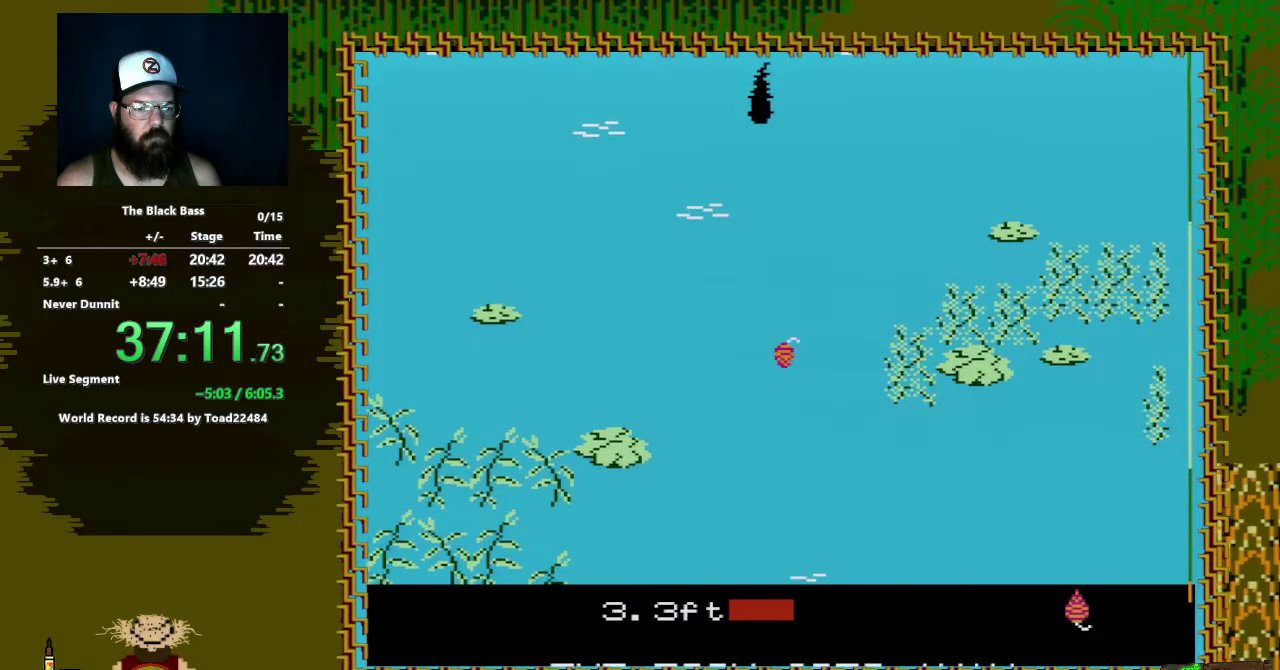
{"buttons": [], "events": [[17, "DPAD_UP", "down"], [433, "DPAD_UP", "up"]]}
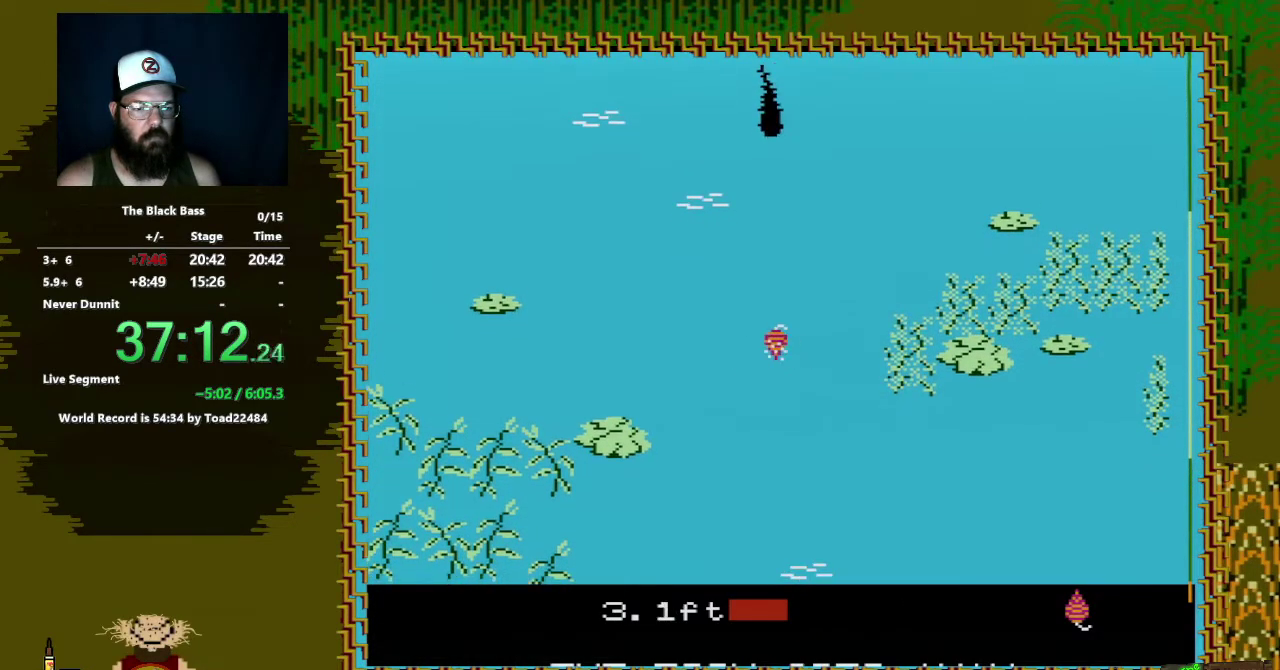
{"buttons": [], "events": []}
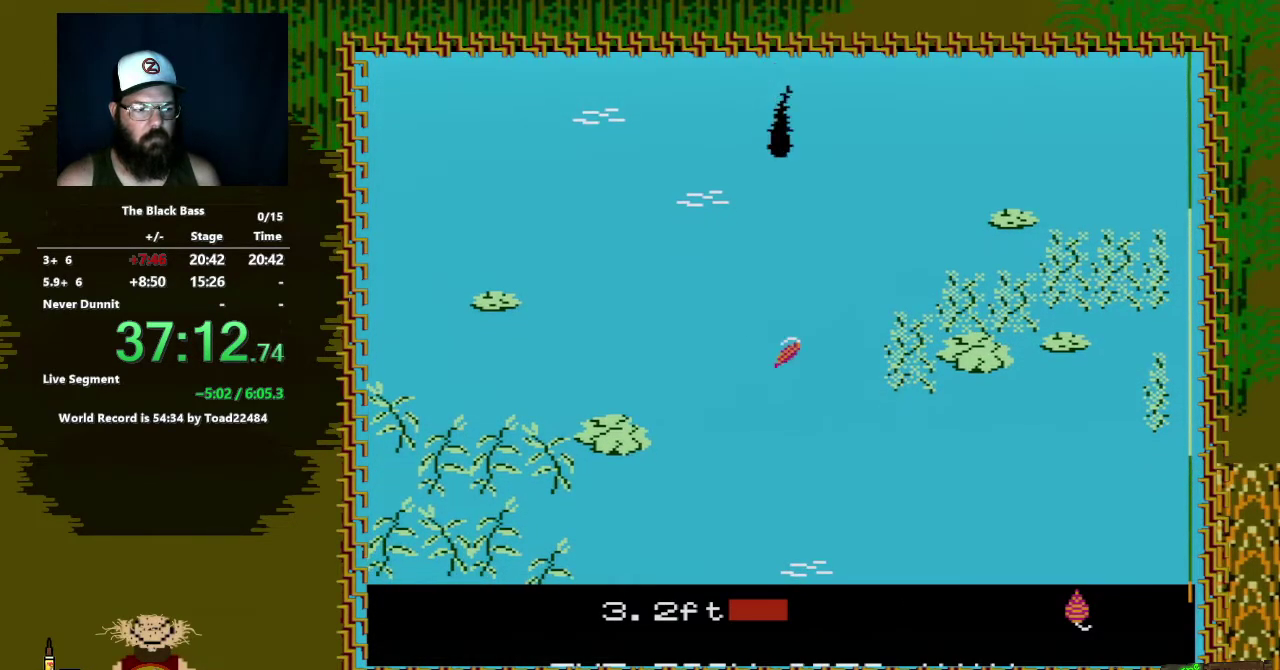
{"buttons": ["A", "B"], "events": [[383, "B", "down"], [400, "A", "down"]]}
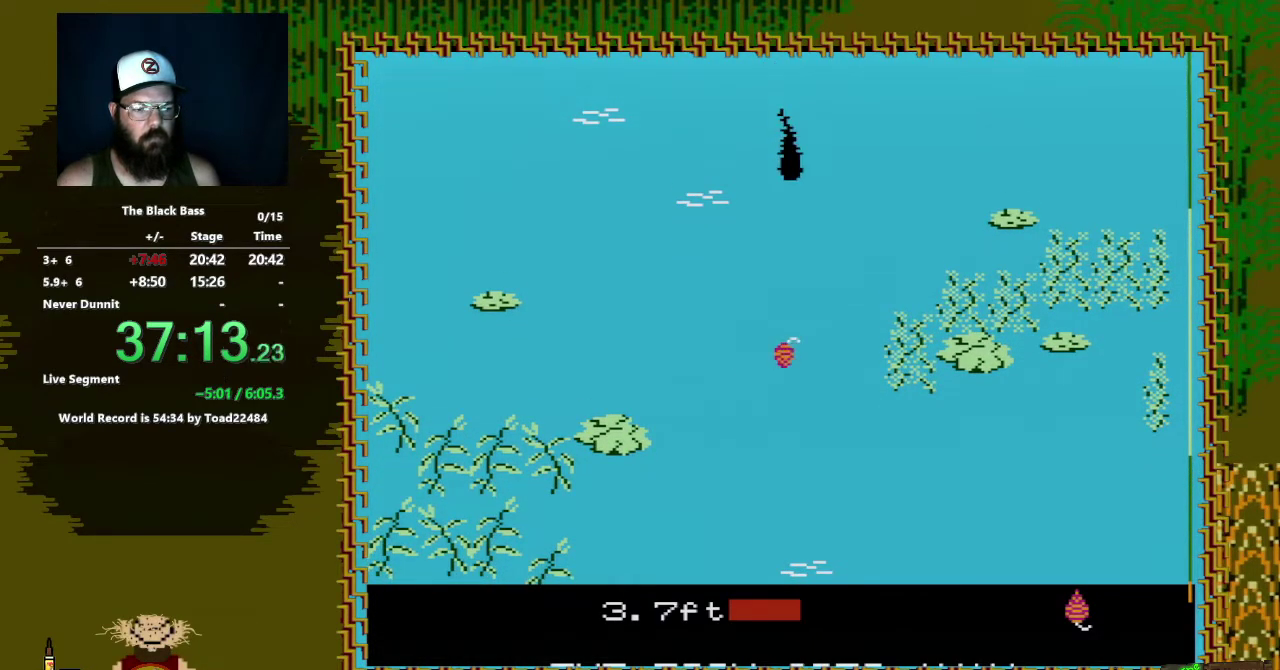
{"buttons": [], "events": [[283, "A", "up"], [450, "B", "up"]]}
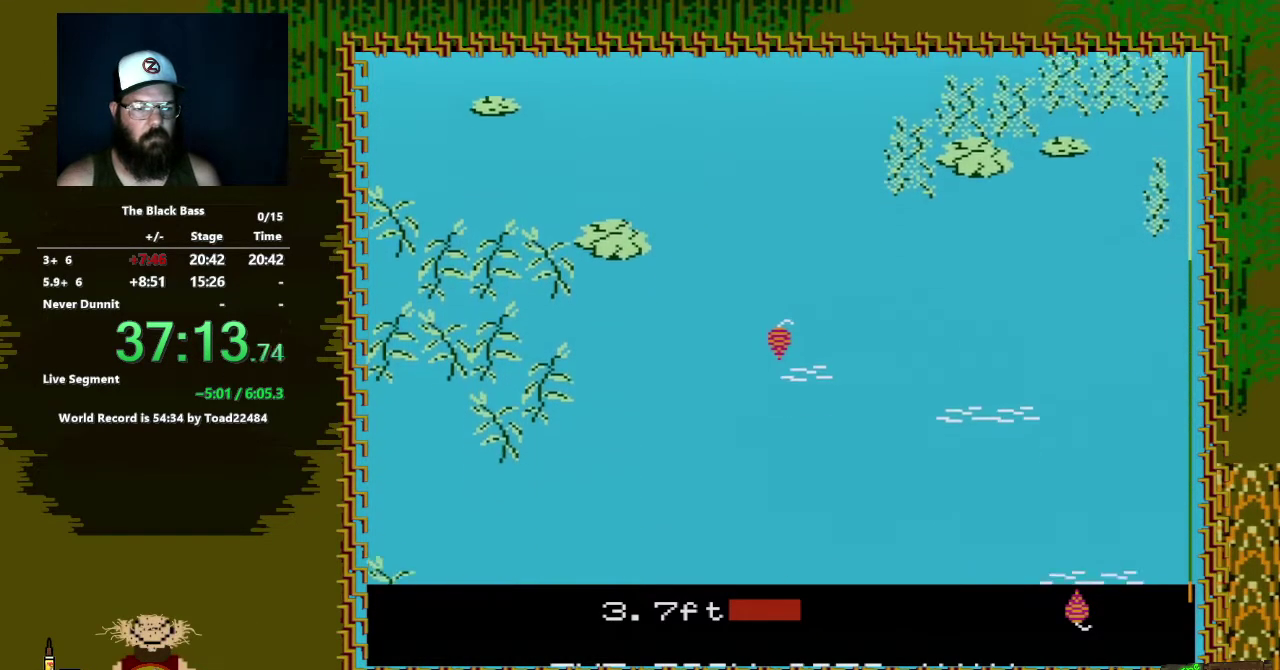
{"buttons": [], "events": []}
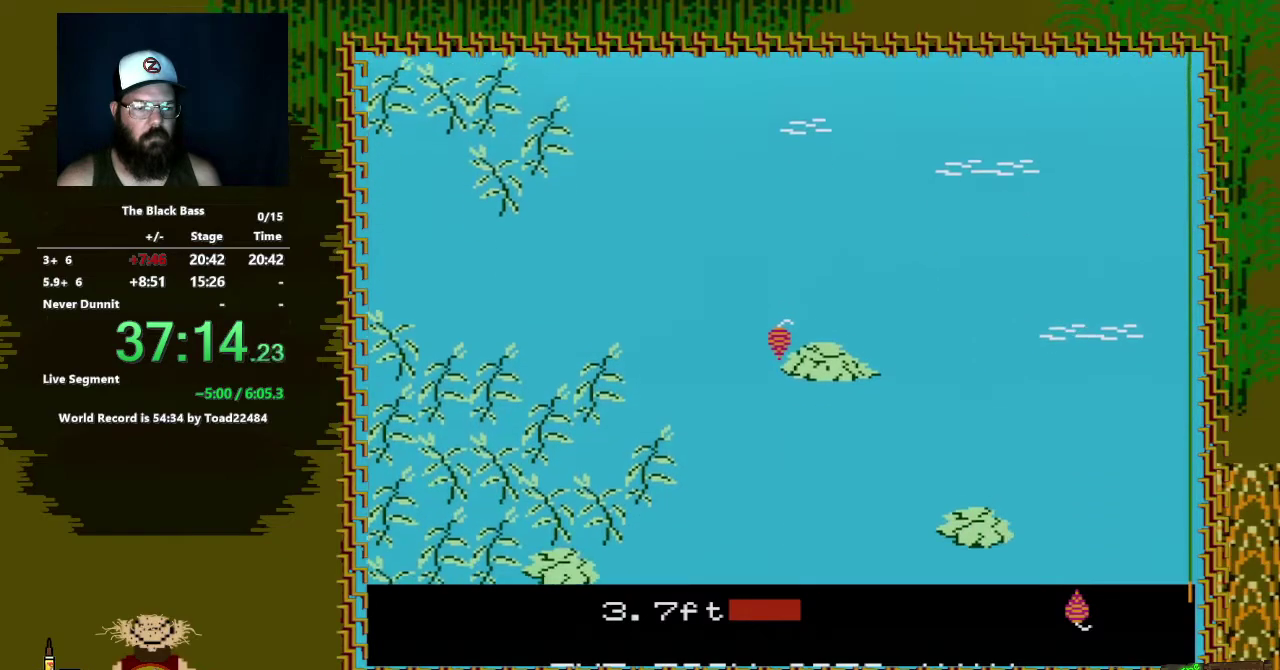
{"buttons": [], "events": []}
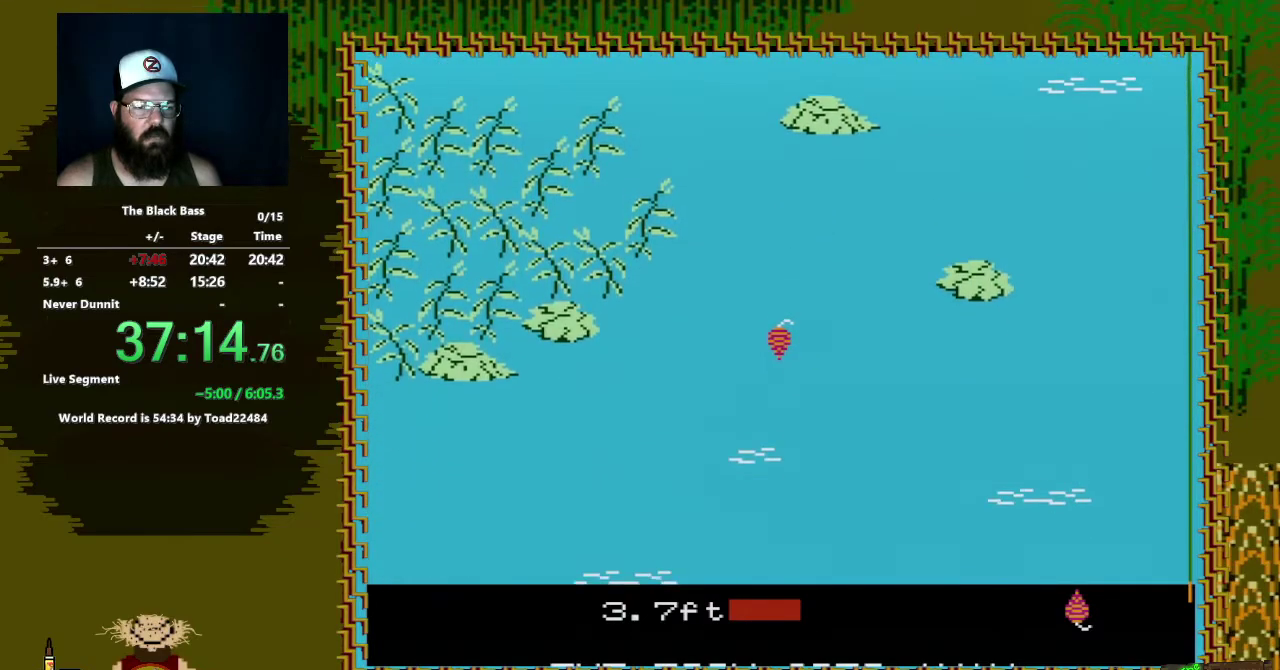
{"buttons": [], "events": []}
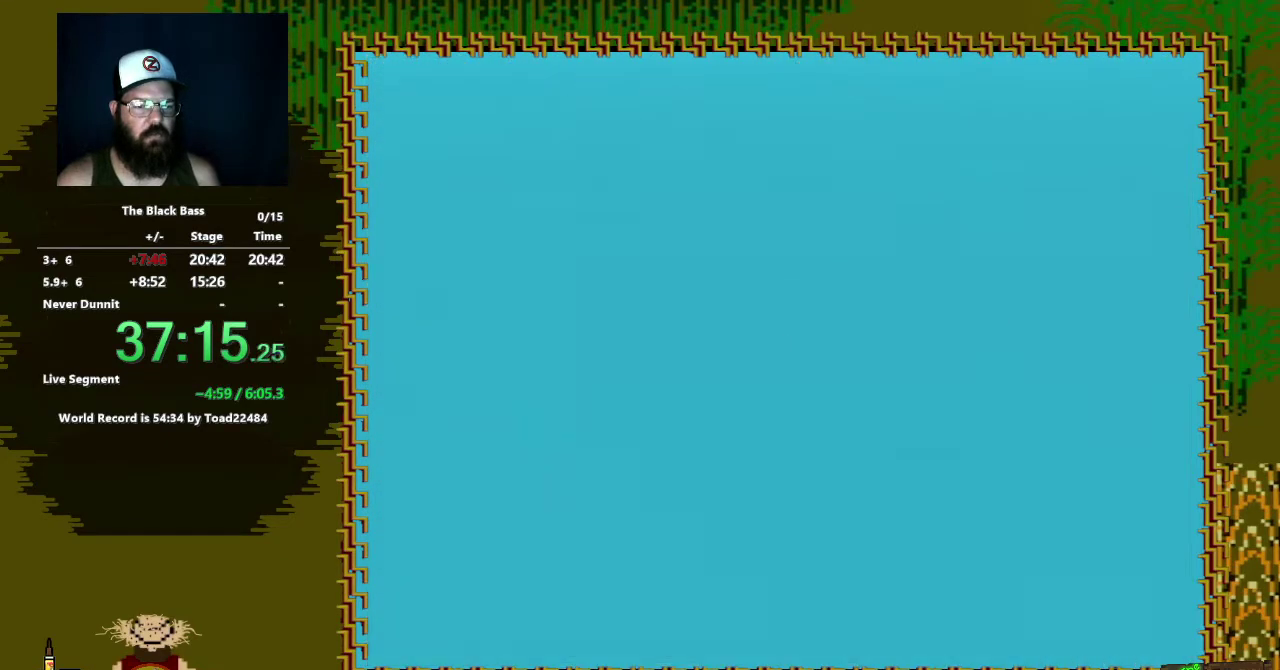
{"buttons": [], "events": []}
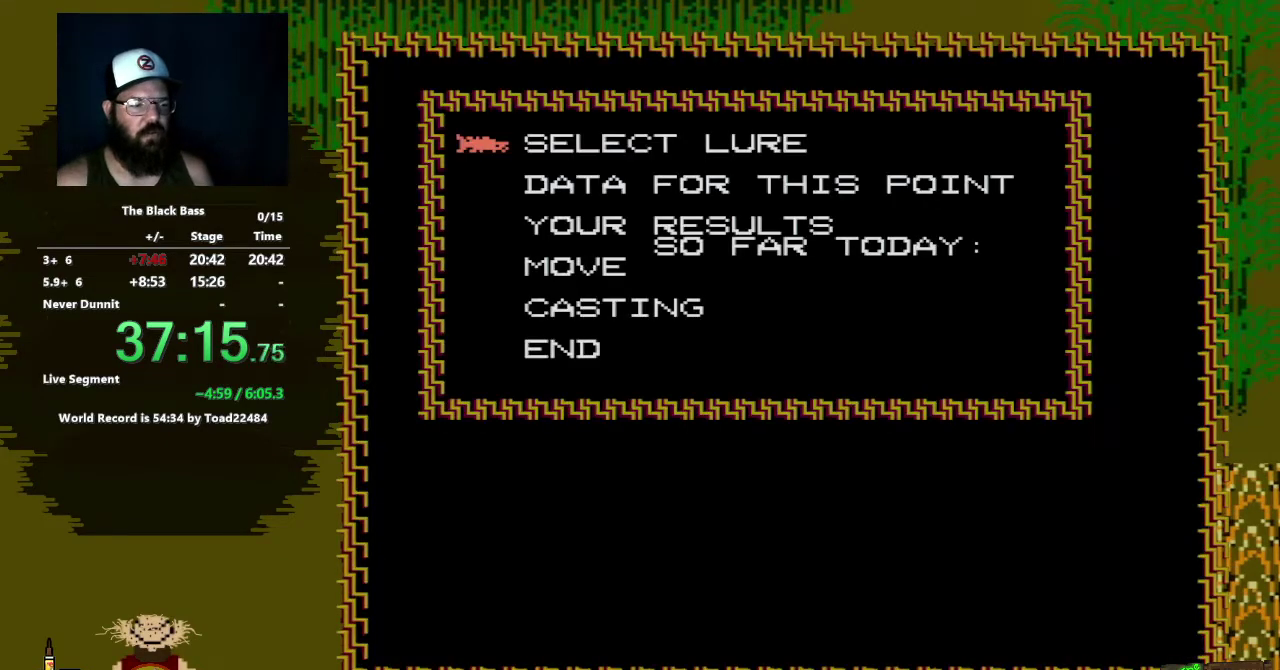
{"buttons": ["A"], "events": [[50, "DPAD_UP", "down"], [167, "DPAD_UP", "up"], [250, "DPAD_UP", "down"], [350, "DPAD_UP", "up"], [450, "A", "down"]]}
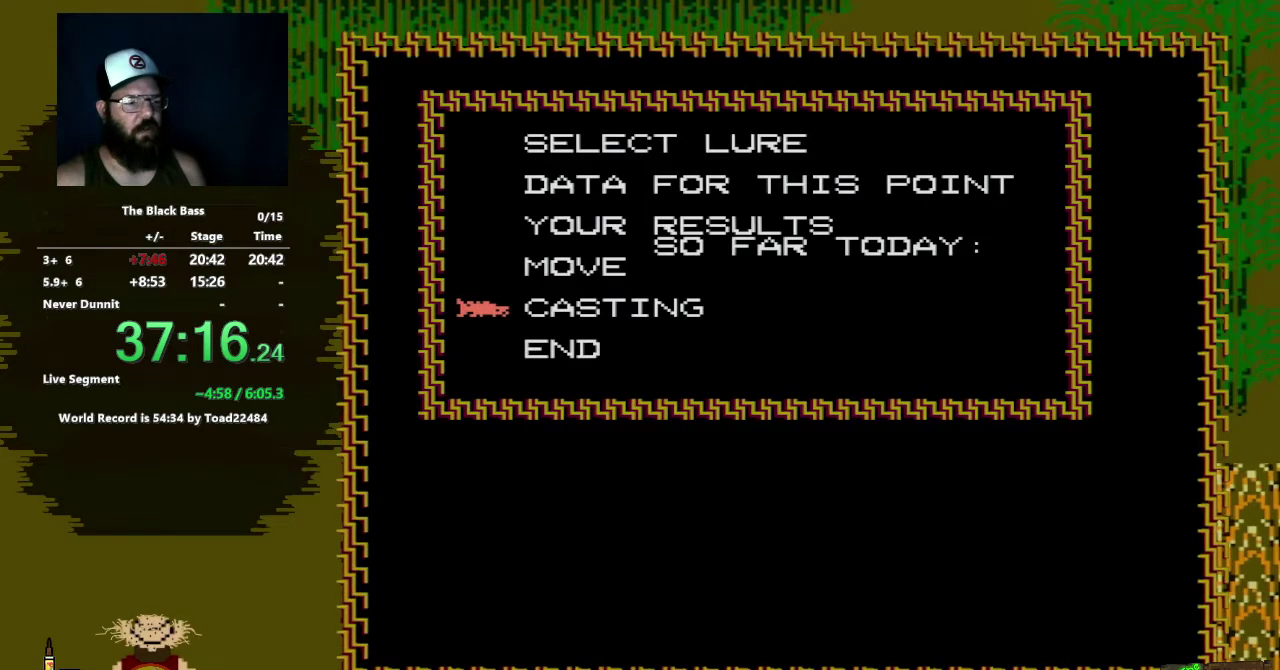
{"buttons": [], "events": [[150, "A", "up"]]}
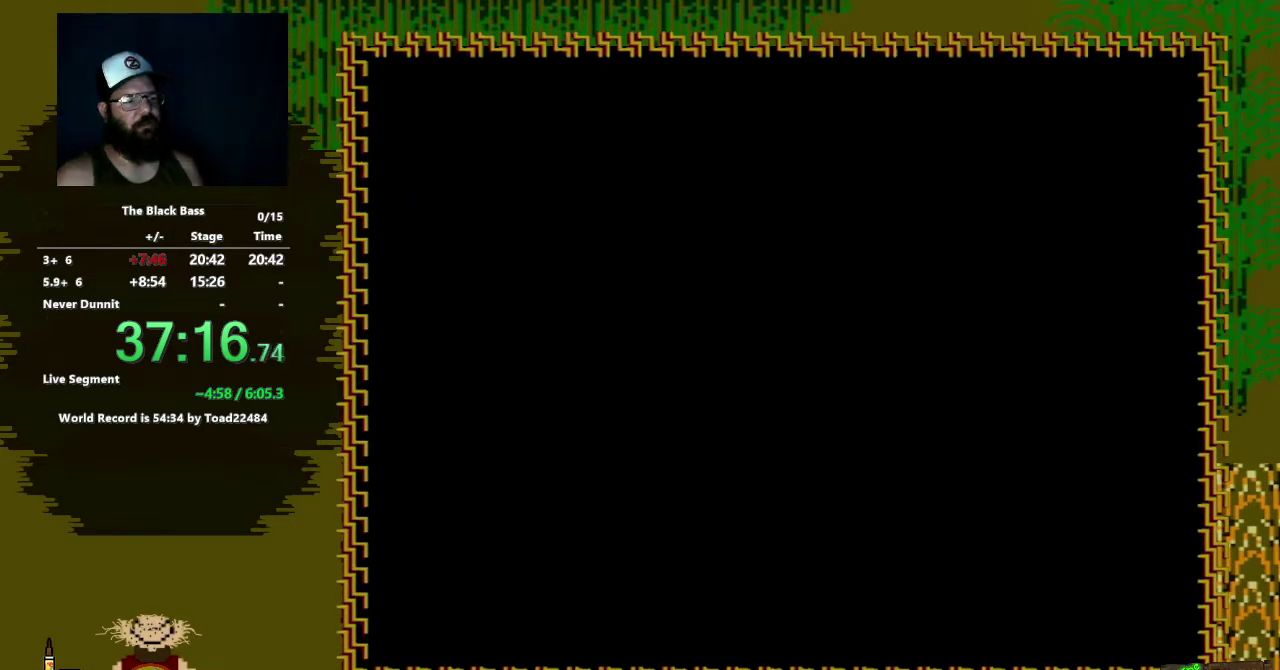
{"buttons": ["A"], "events": [[17, "A", "down"]]}
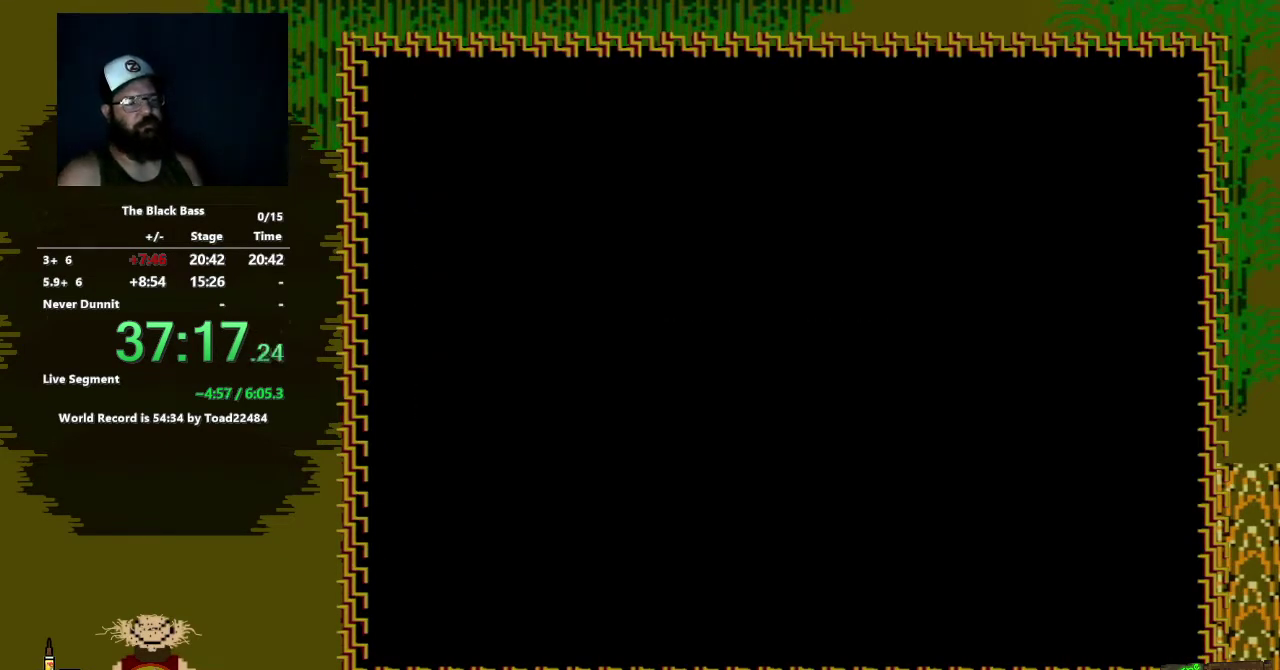
{"buttons": [], "events": [[217, "A", "up"]]}
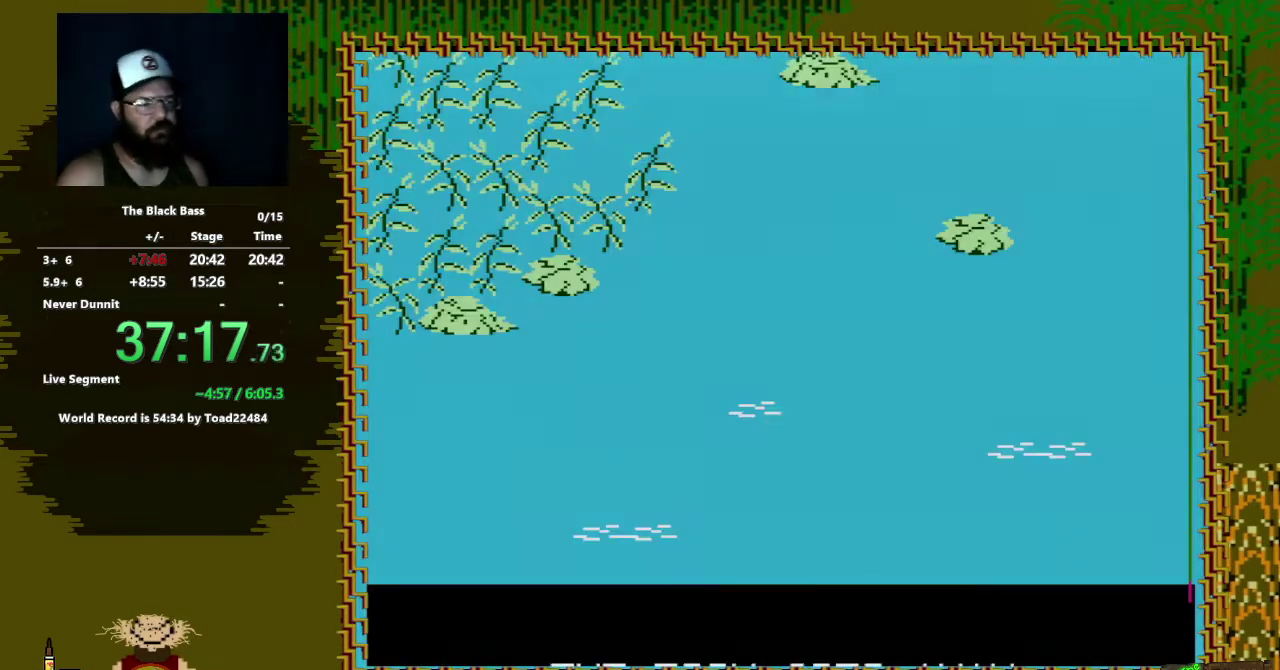
{"buttons": [], "events": [[250, "DPAD_UP", "down"], [350, "DPAD_UP", "up"]]}
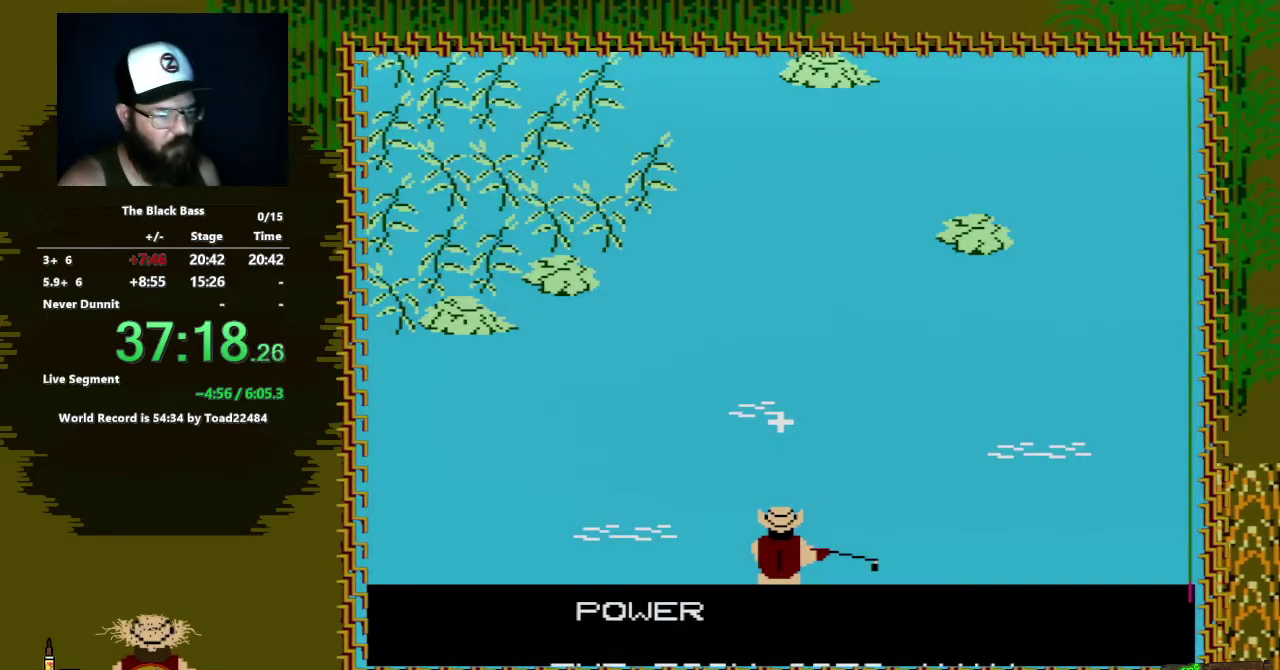
{"buttons": [], "events": [[233, "A", "down"], [383, "A", "up"]]}
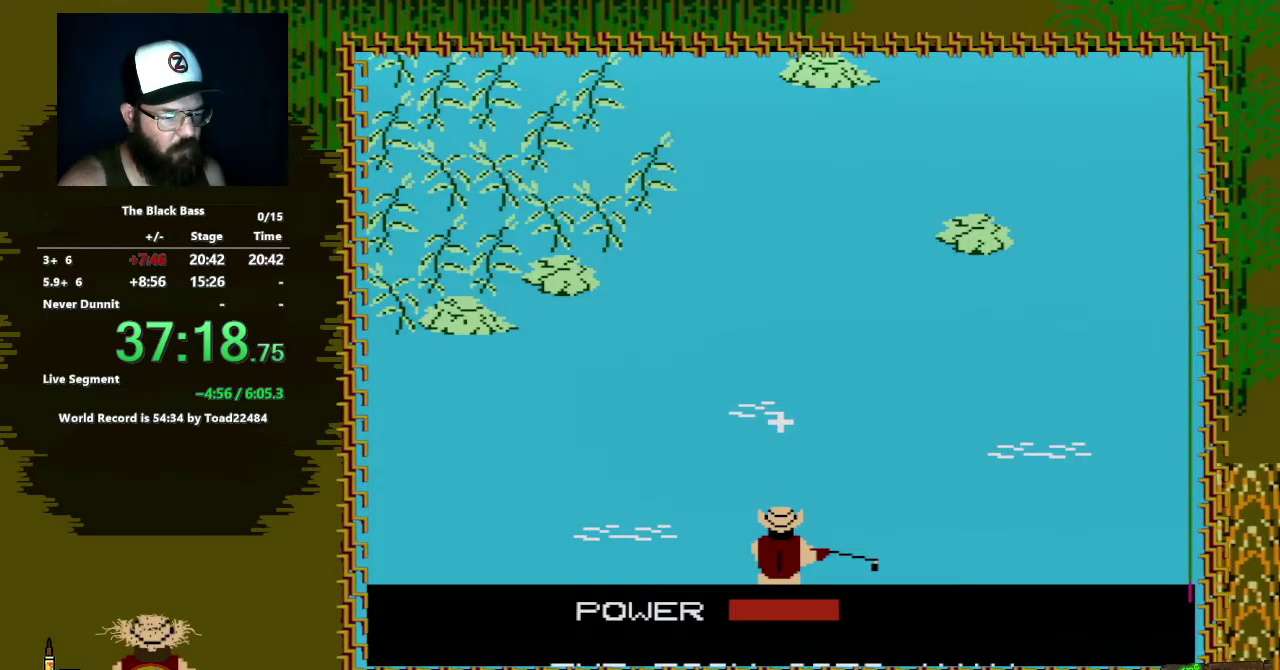
{"buttons": ["A"], "events": [[350, "A", "down"]]}
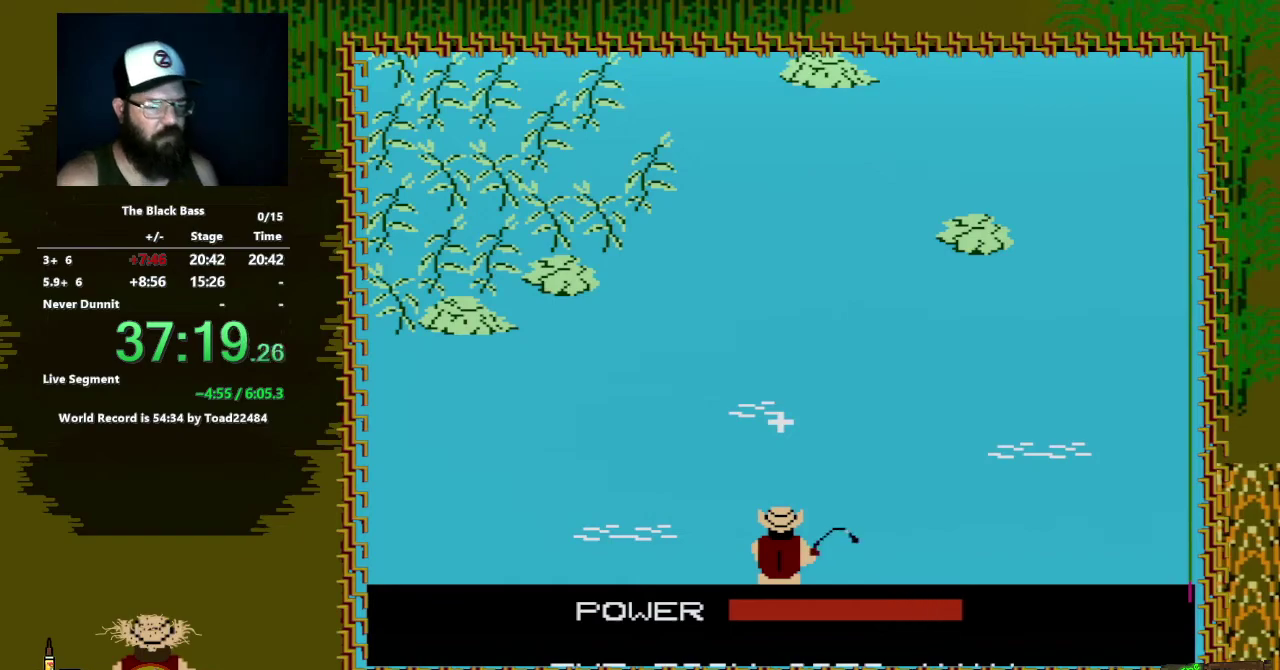
{"buttons": [], "events": [[100, "A", "up"]]}
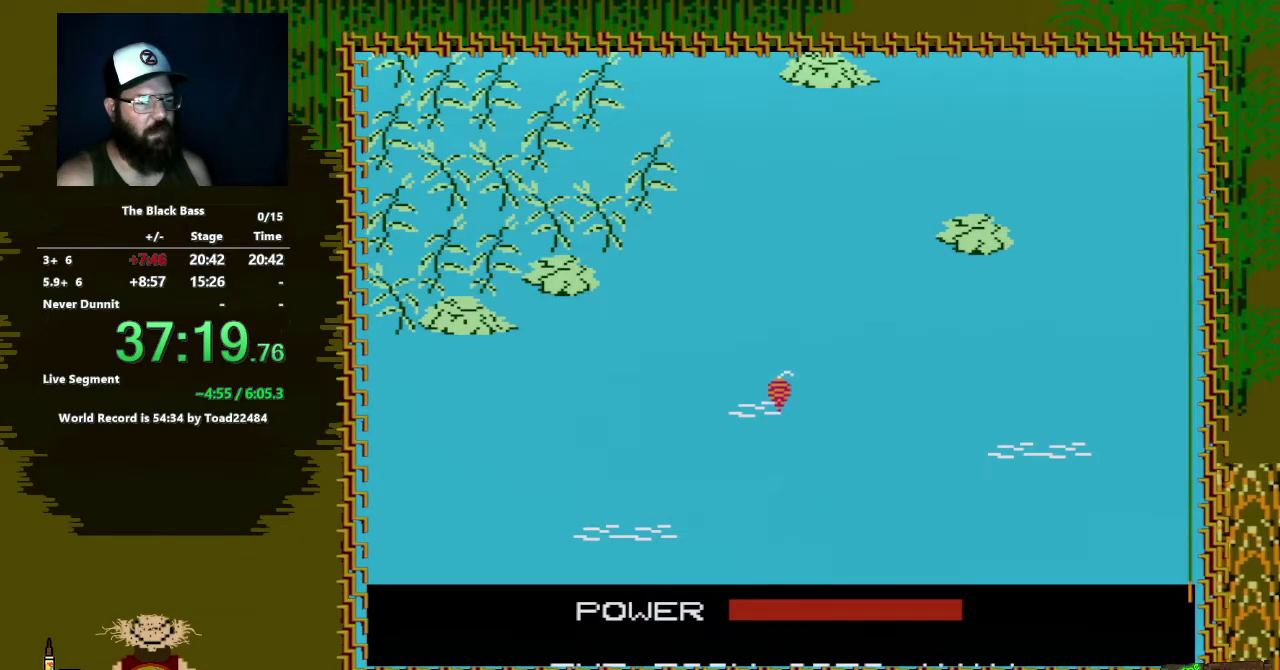
{"buttons": [], "events": []}
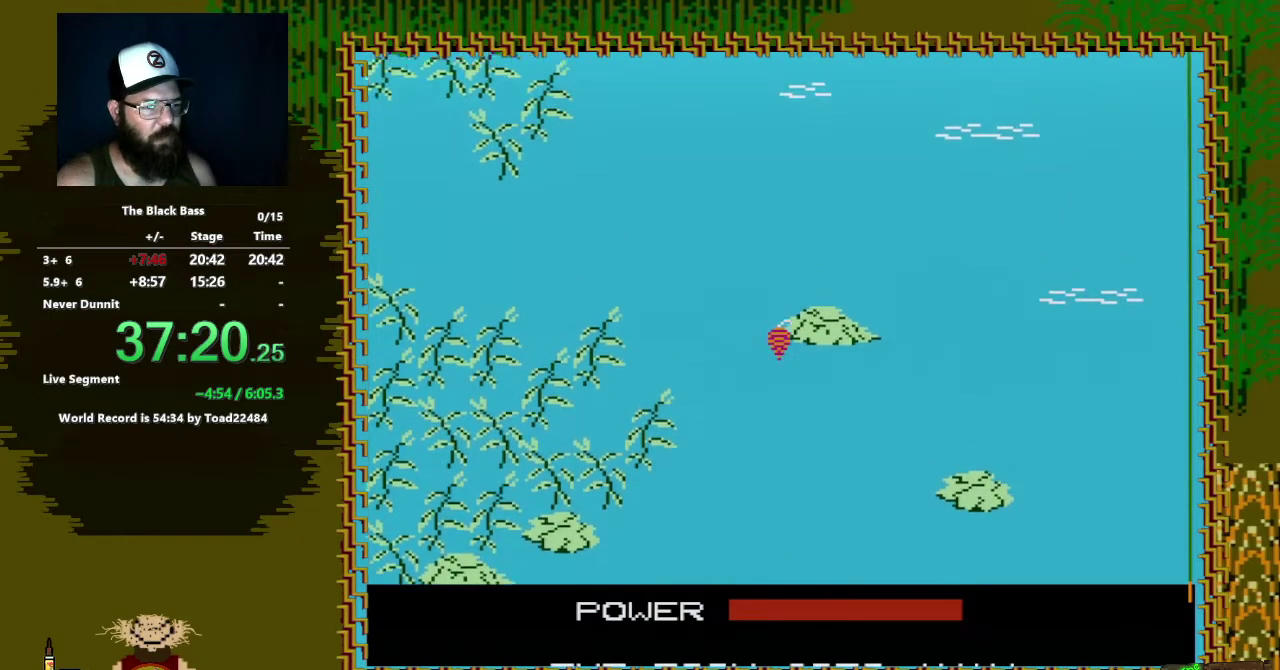
{"buttons": [], "events": []}
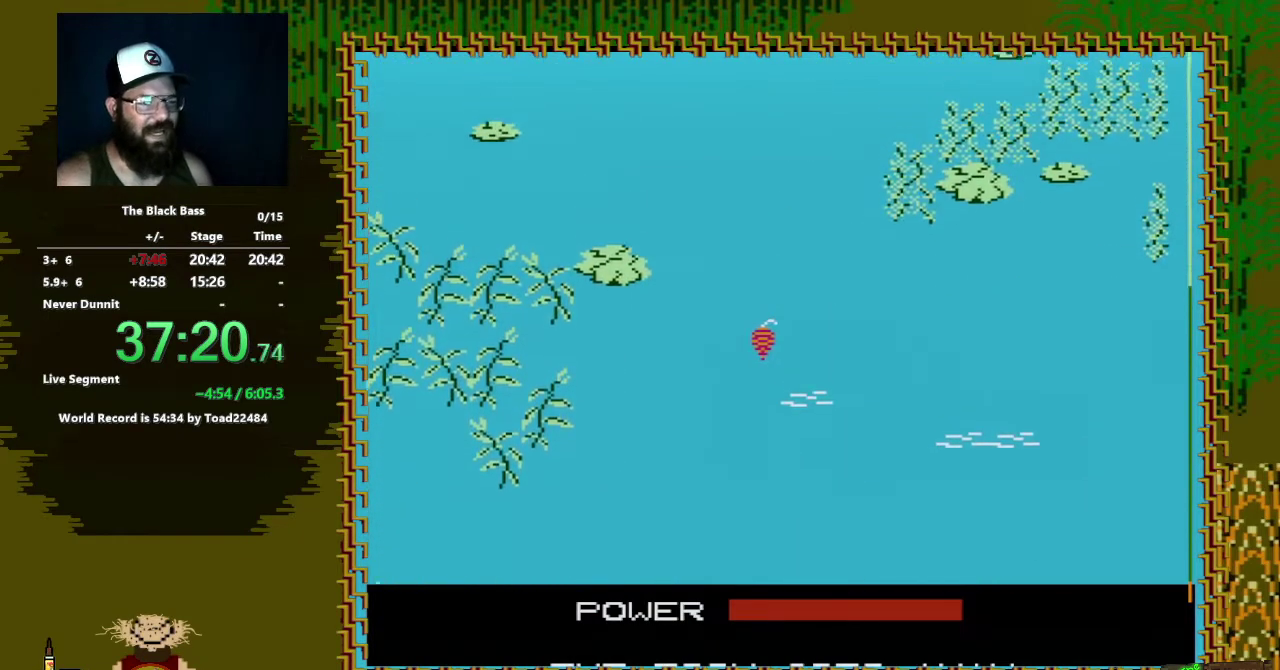
{"buttons": [], "events": []}
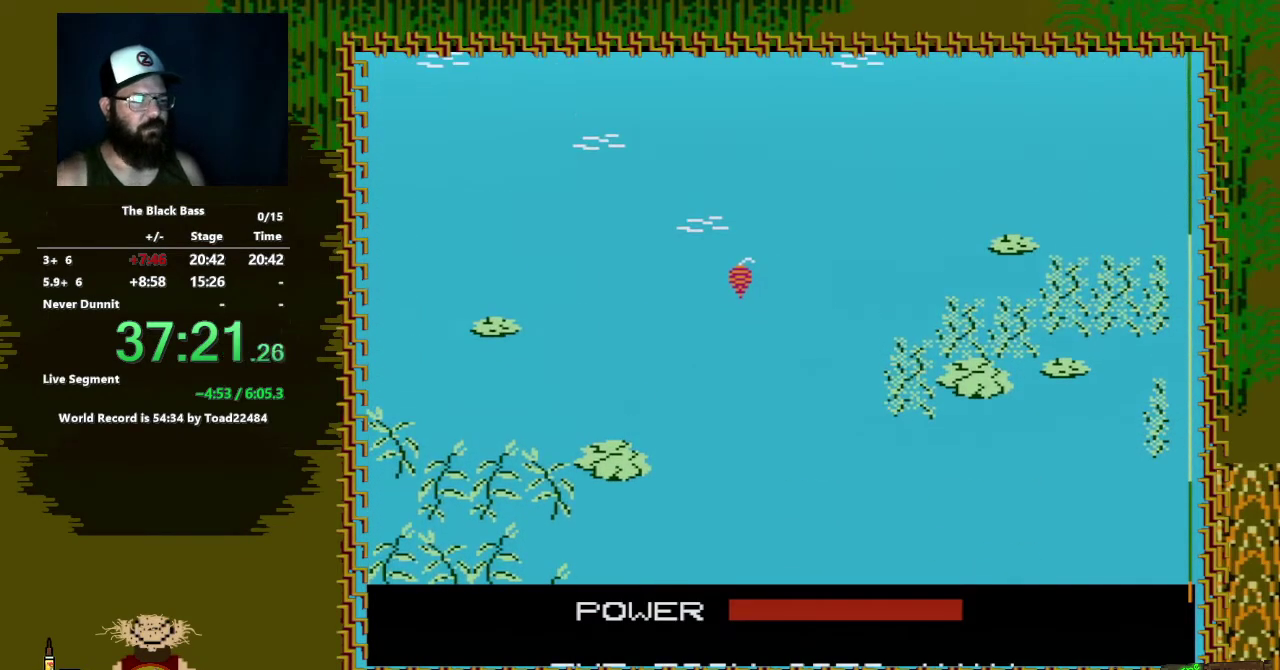
{"buttons": ["DPAD_LEFT"], "events": [[433, "DPAD_LEFT", "down"]]}
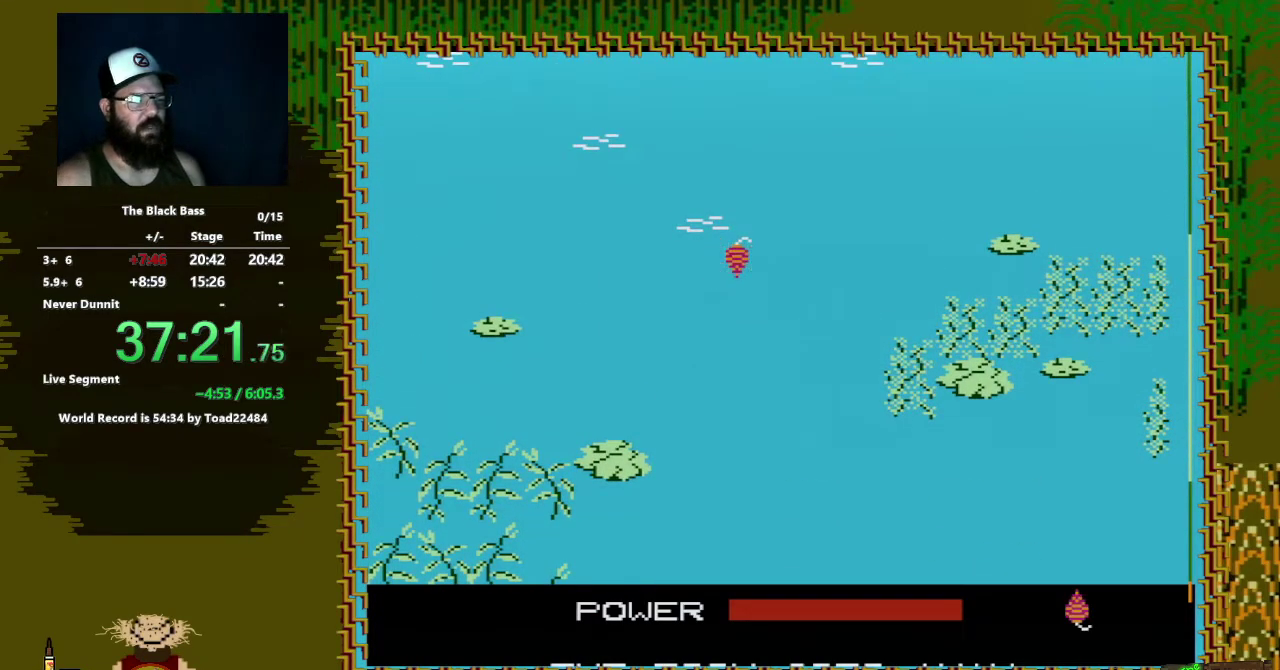
{"buttons": [], "events": [[200, "DPAD_LEFT", "up"]]}